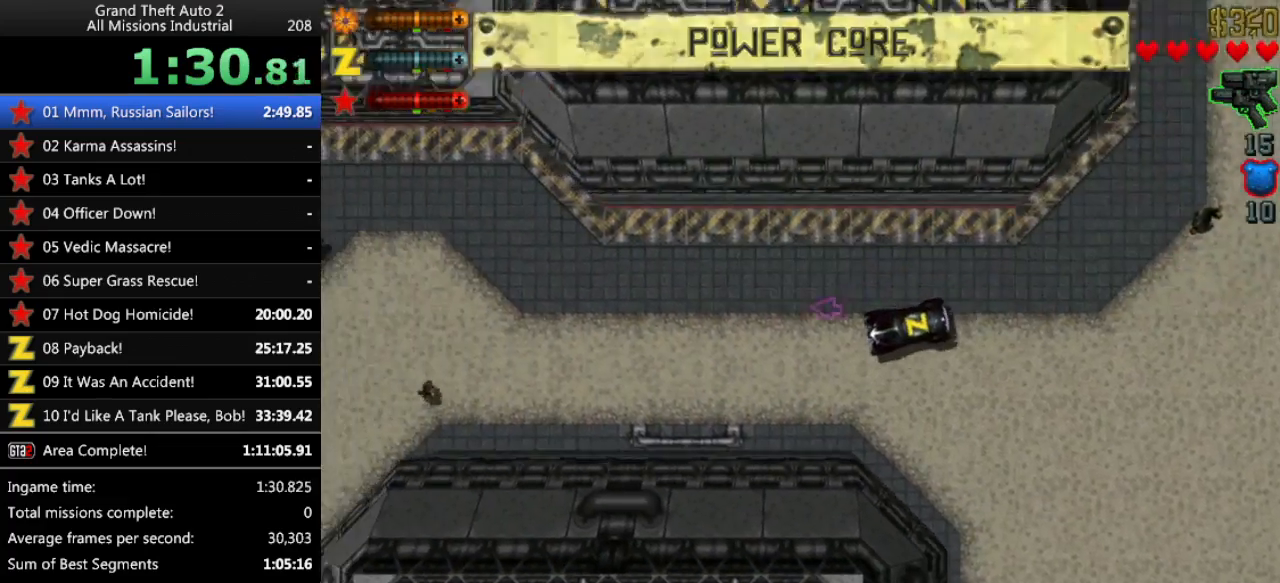
Gameplay with keyboard; each line is a JSON object with the keys held at the frame after it. "events" lists presses ("down") and releases ("up") of "alt", "c", "ctrl", "down", "left", "return", "right", "space", "up", "x" and "y" between this image and that frame as [ms after this image, input, new state], when the widget could be followed in between. No other keys are recorded. Mouse input is not recorded.
{"keys": ["right", "space", "up"], "events": [[217, "right", "down"], [267, "space", "down"], [367, "right", "up"], [467, "right", "down"]]}
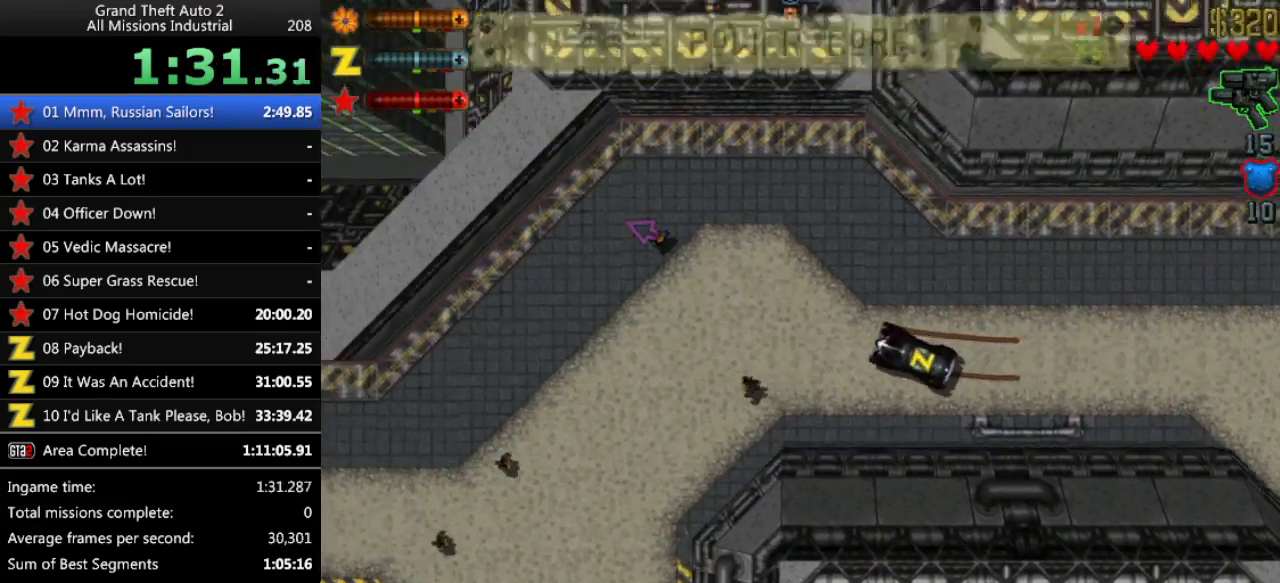
{"keys": ["c", "right", "space"], "events": [[100, "up", "up"], [383, "c", "down"]]}
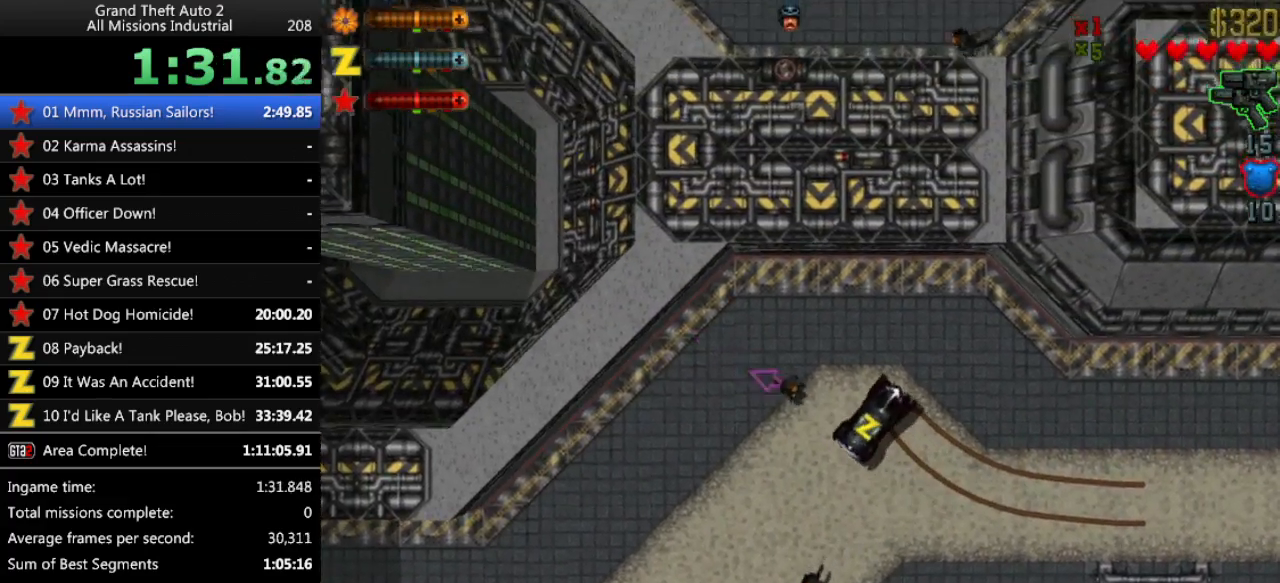
{"keys": ["up"], "events": [[67, "c", "up"], [67, "return", "down"], [117, "space", "up"], [167, "return", "up"], [300, "right", "up"], [300, "up", "down"]]}
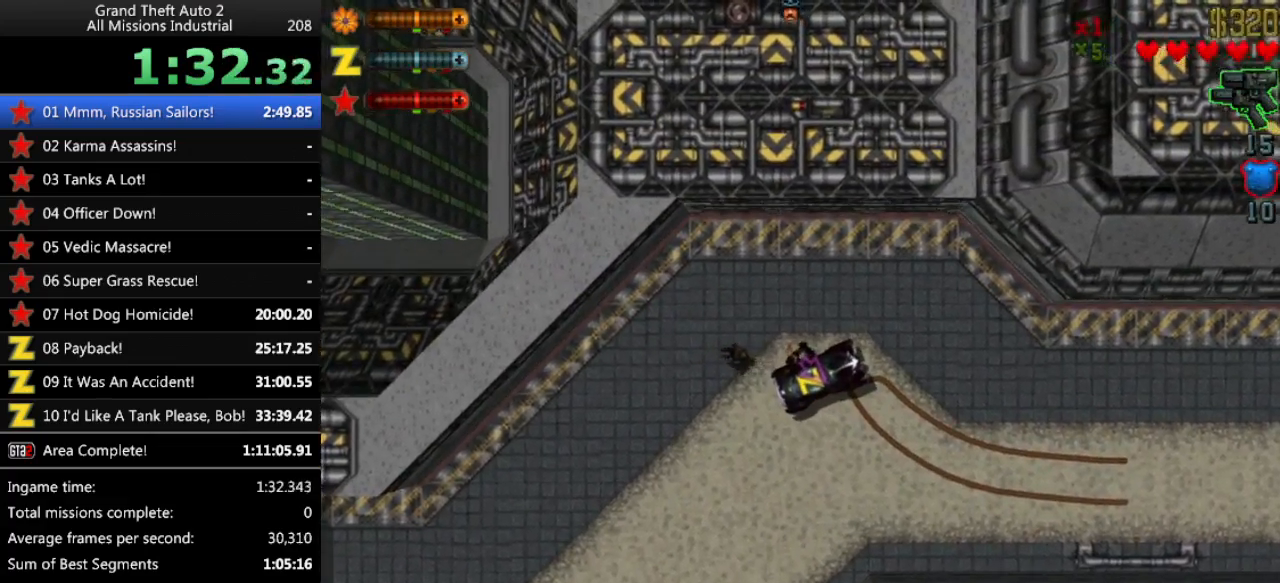
{"keys": ["up"], "events": [[317, "left", "down"], [450, "left", "up"]]}
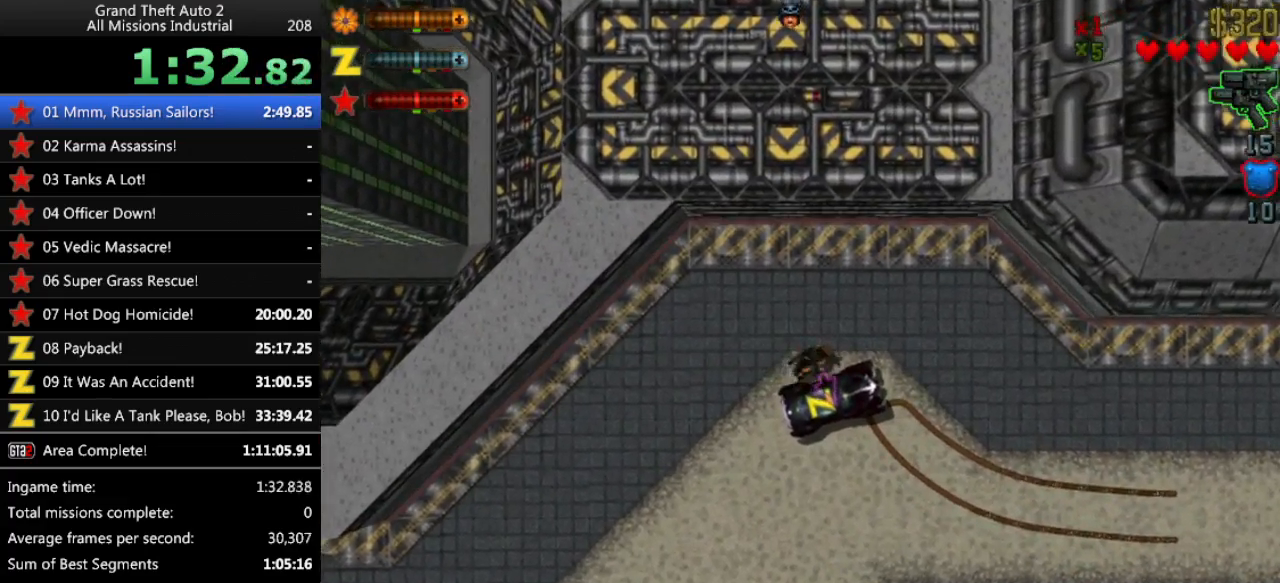
{"keys": ["right", "up"], "events": [[150, "right", "down"], [233, "right", "up"], [467, "right", "down"]]}
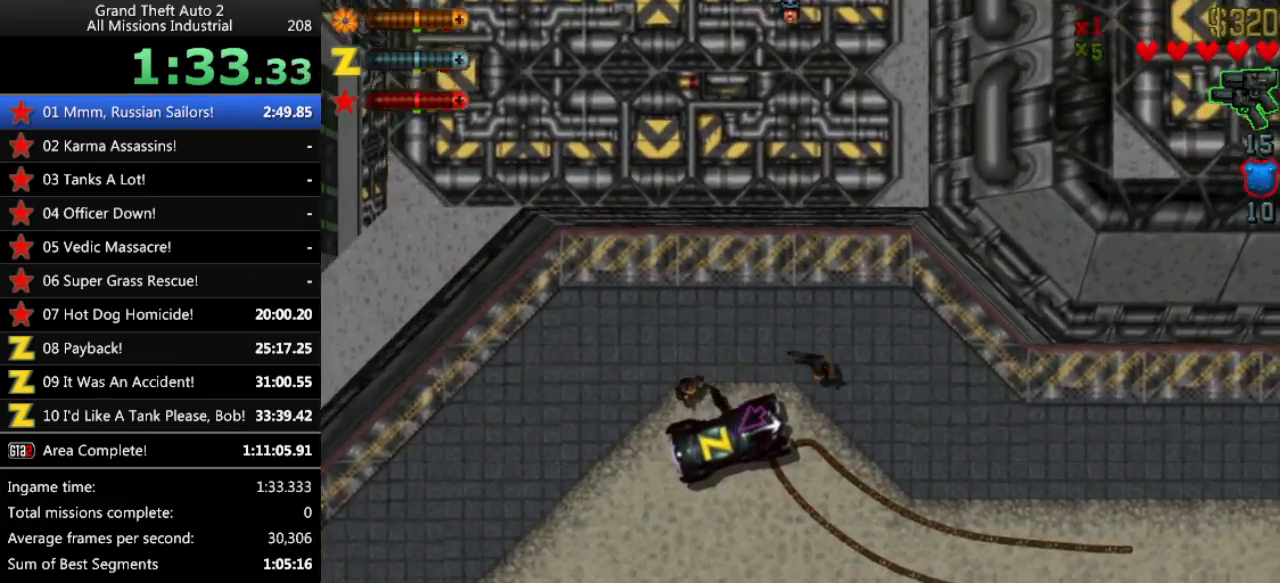
{"keys": ["ctrl", "up"], "events": [[67, "right", "up"], [150, "ctrl", "down"], [300, "left", "down"], [350, "left", "up"]]}
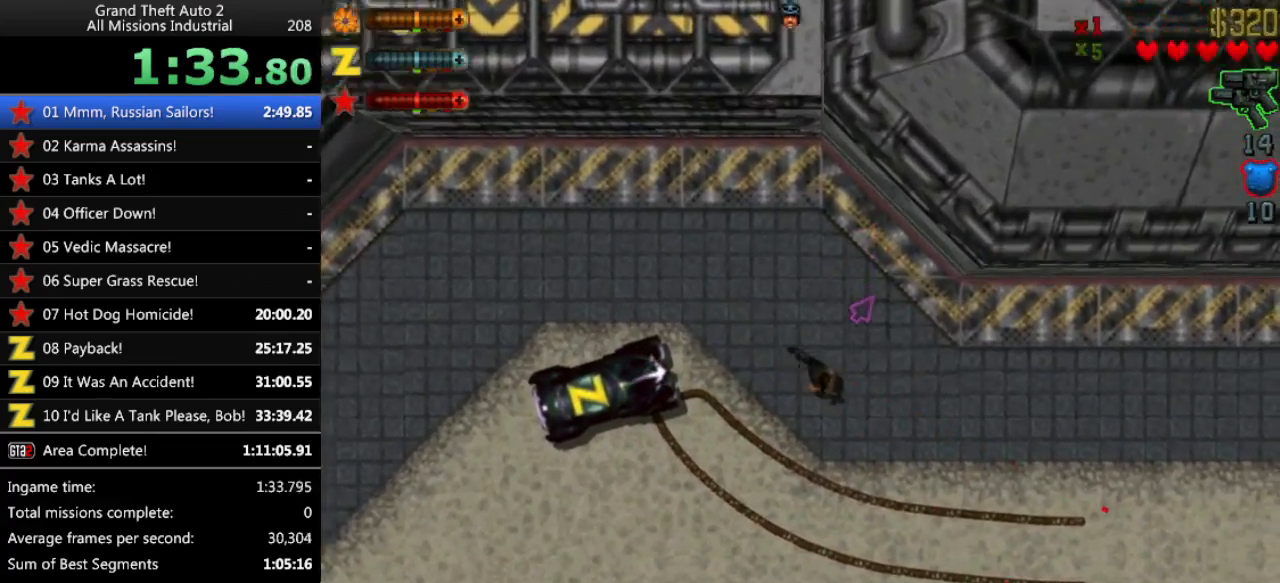
{"keys": ["ctrl", "up"], "events": [[83, "left", "down"], [133, "left", "up"], [317, "left", "down"], [367, "left", "up"]]}
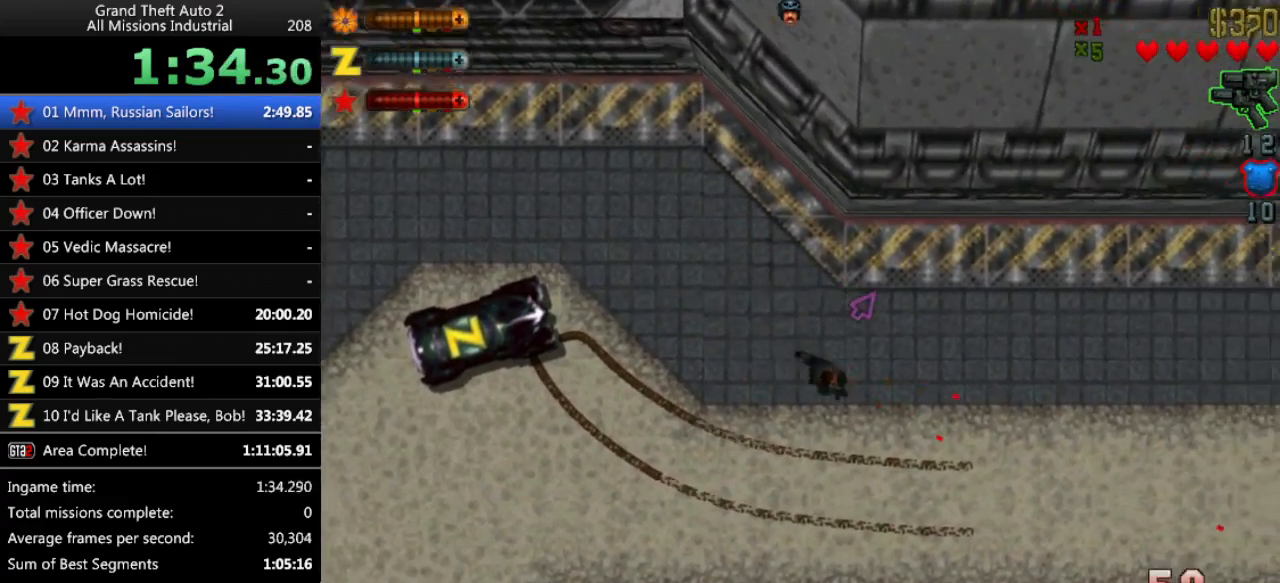
{"keys": ["ctrl", "up"], "events": [[283, "left", "down"], [333, "left", "up"]]}
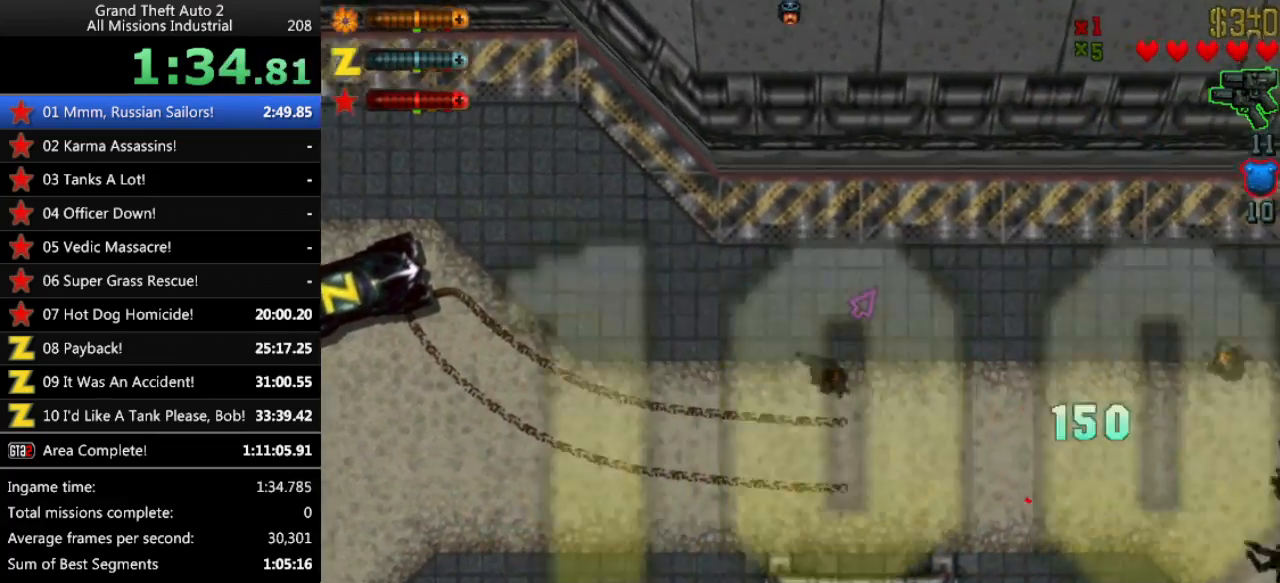
{"keys": ["ctrl", "up"], "events": [[350, "left", "down"], [433, "left", "up"]]}
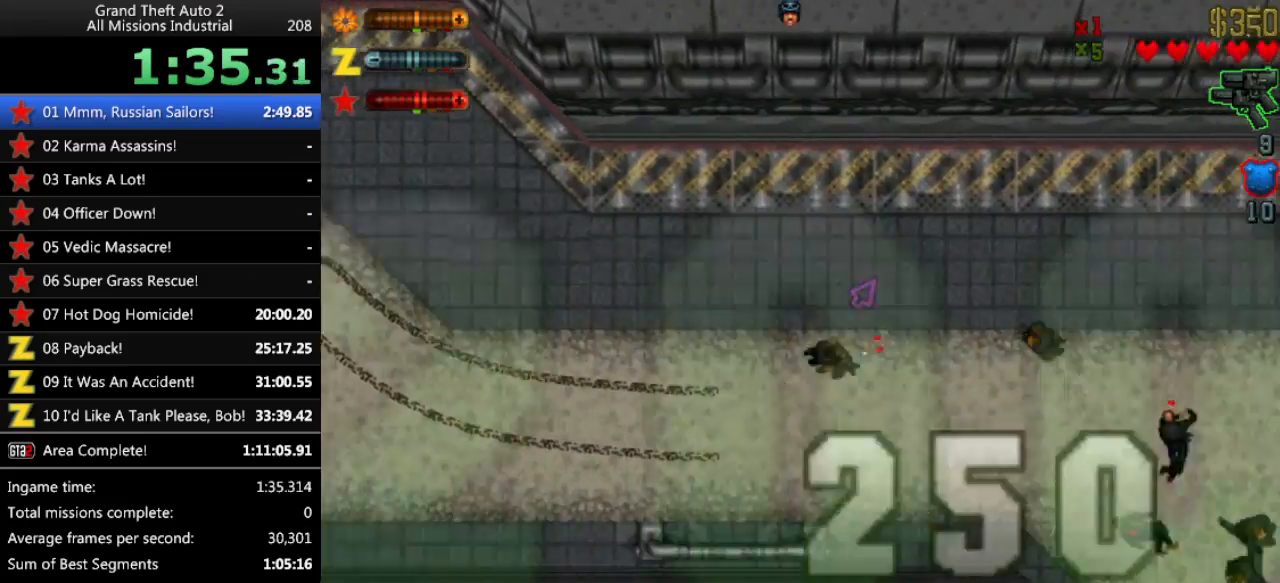
{"keys": ["ctrl", "right", "up"], "events": [[217, "right", "down"], [317, "right", "up"], [500, "right", "down"]]}
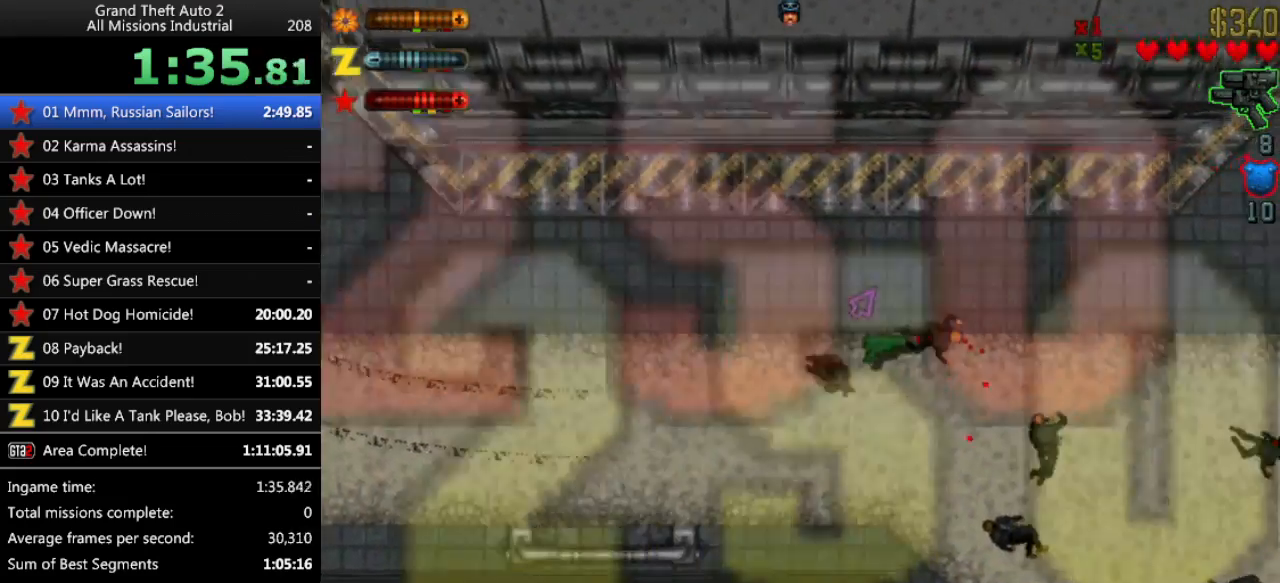
{"keys": ["right", "up"], "events": [[233, "ctrl", "up"]]}
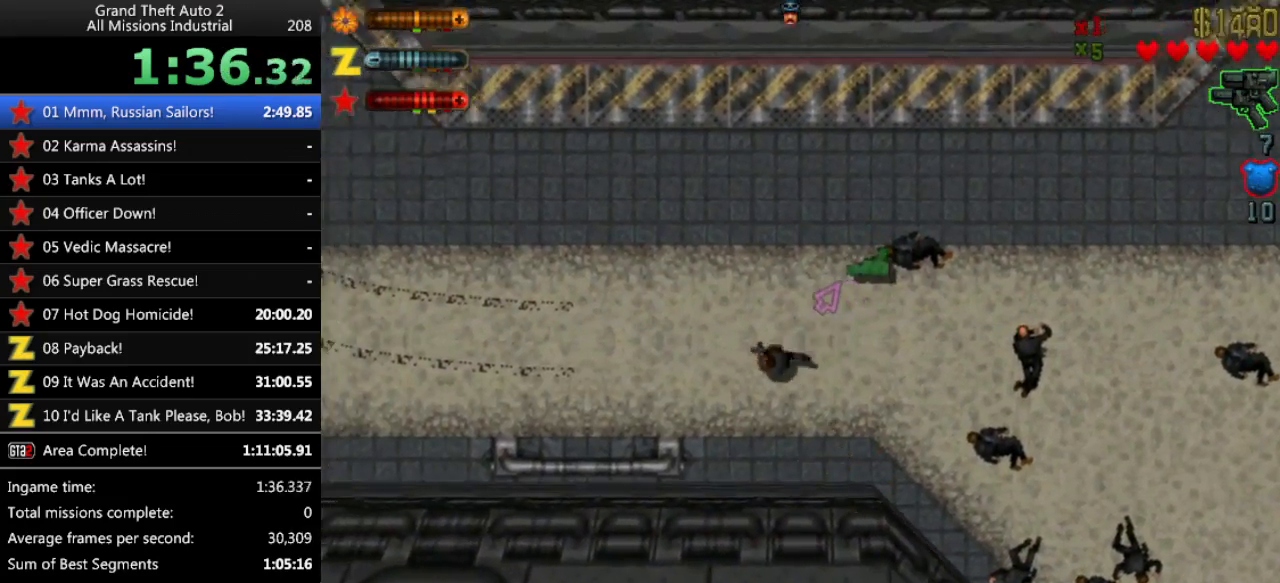
{"keys": ["up"], "events": [[17, "right", "up"]]}
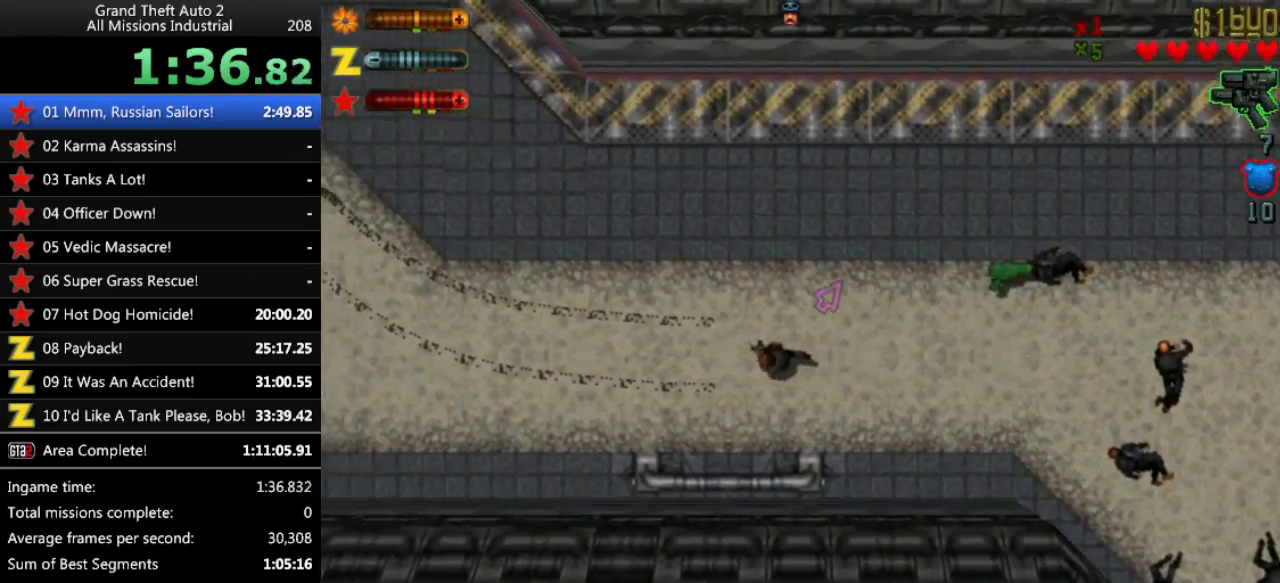
{"keys": ["up"], "events": [[67, "right", "down"], [117, "right", "up"]]}
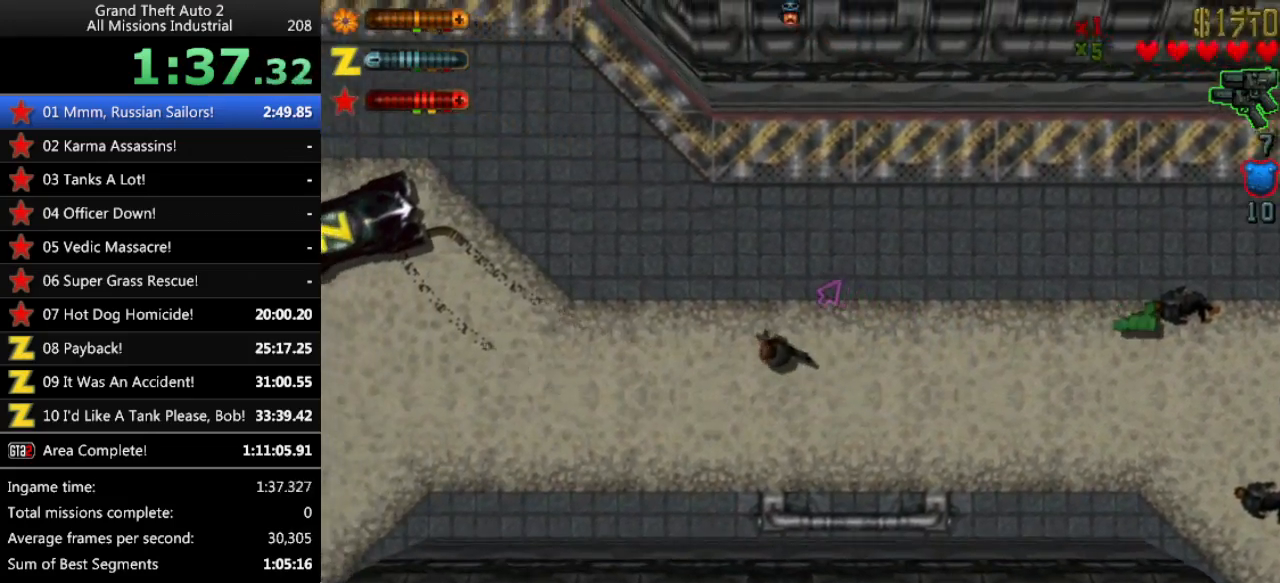
{"keys": ["up"], "events": []}
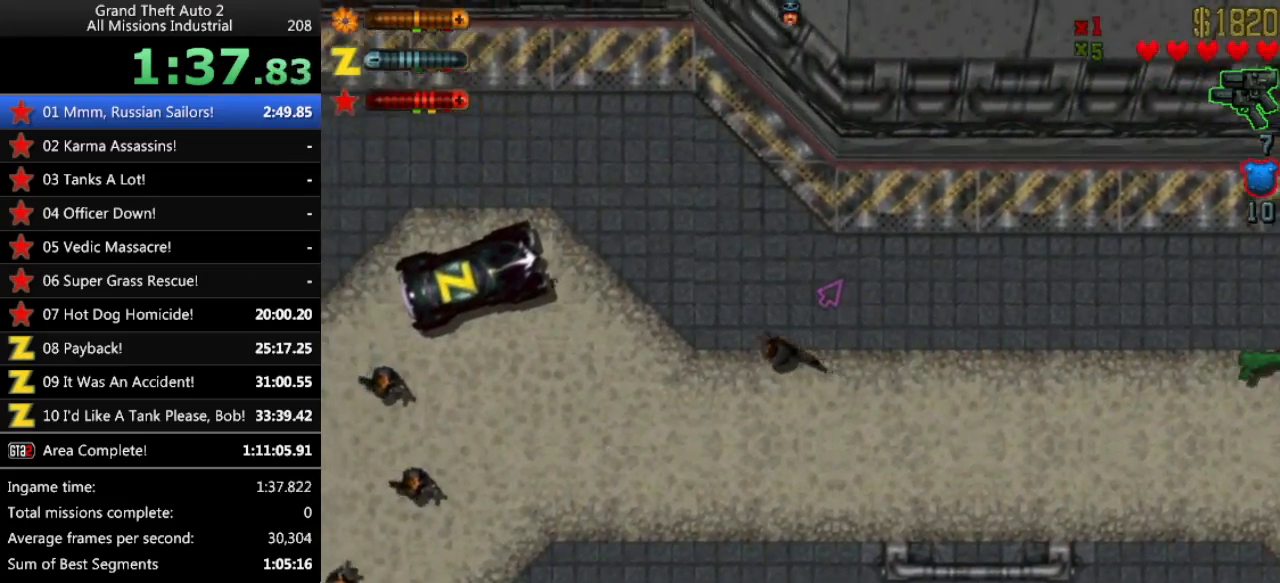
{"keys": ["space", "up"], "events": [[333, "space", "down"]]}
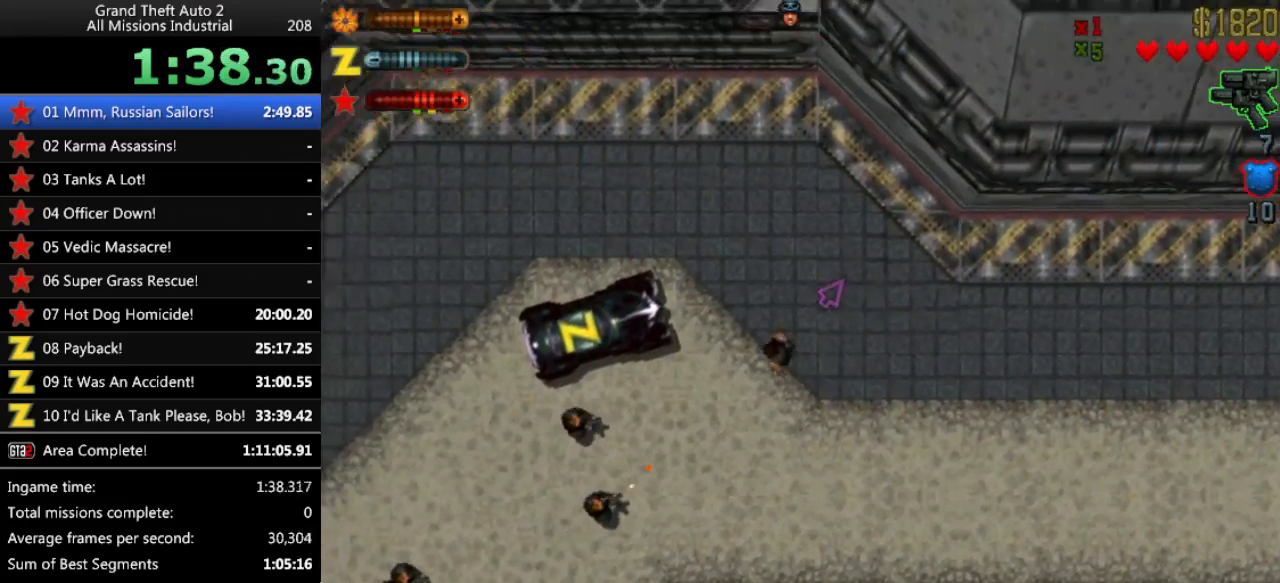
{"keys": [], "events": [[33, "space", "up"], [33, "up", "up"], [217, "return", "down"], [267, "return", "up"]]}
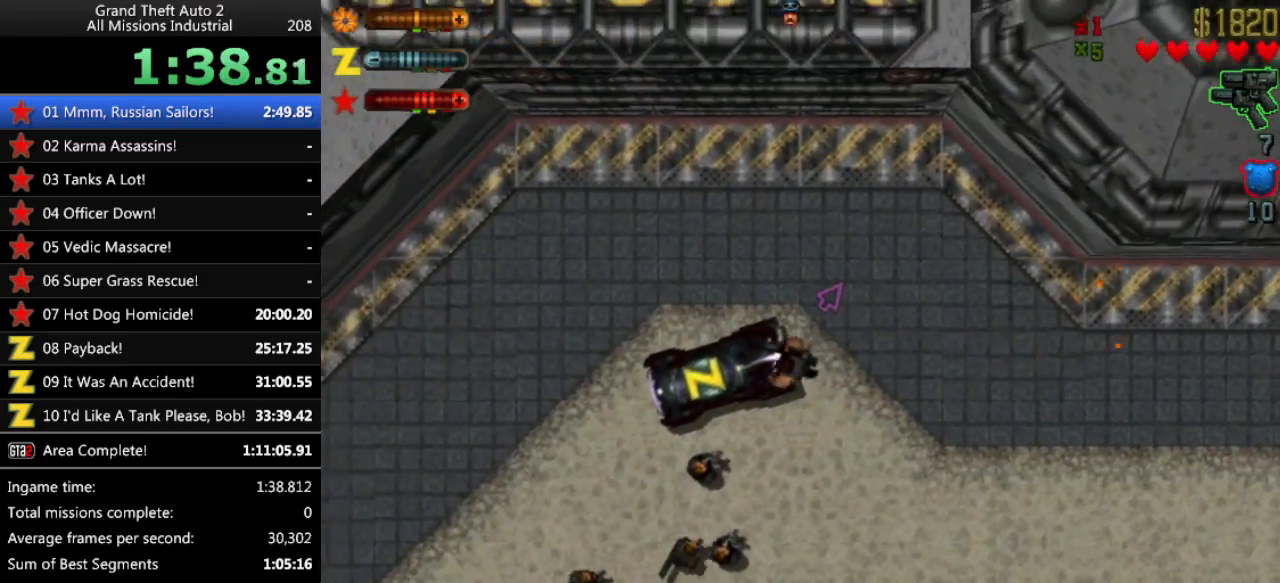
{"keys": ["right", "up"], "events": [[367, "up", "down"], [467, "right", "down"]]}
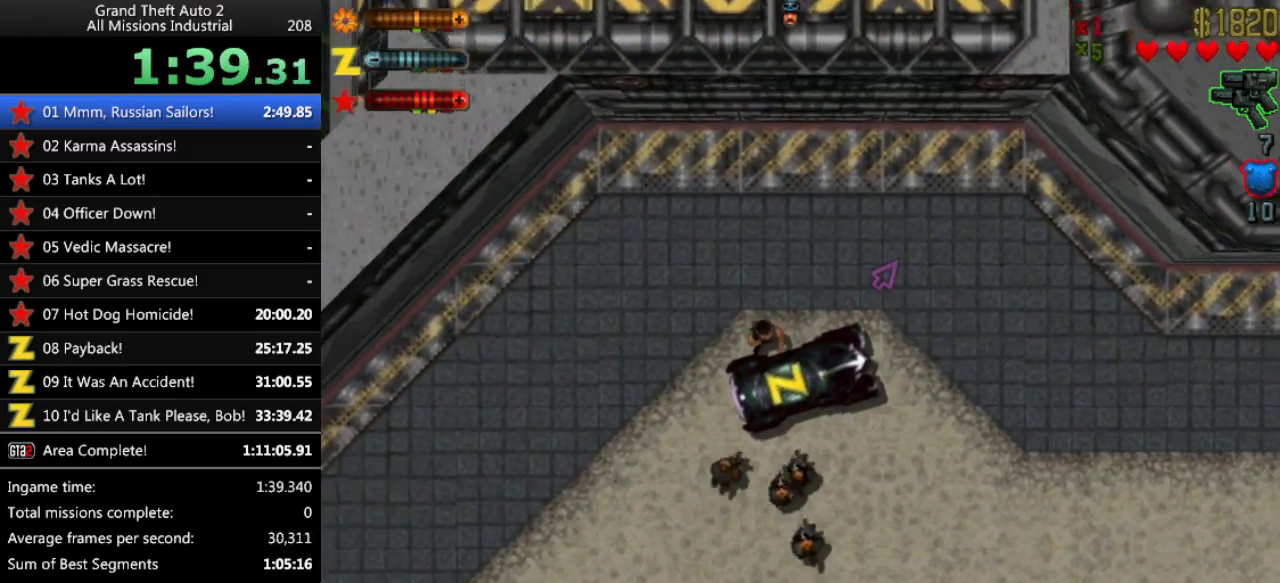
{"keys": ["right", "up"], "events": []}
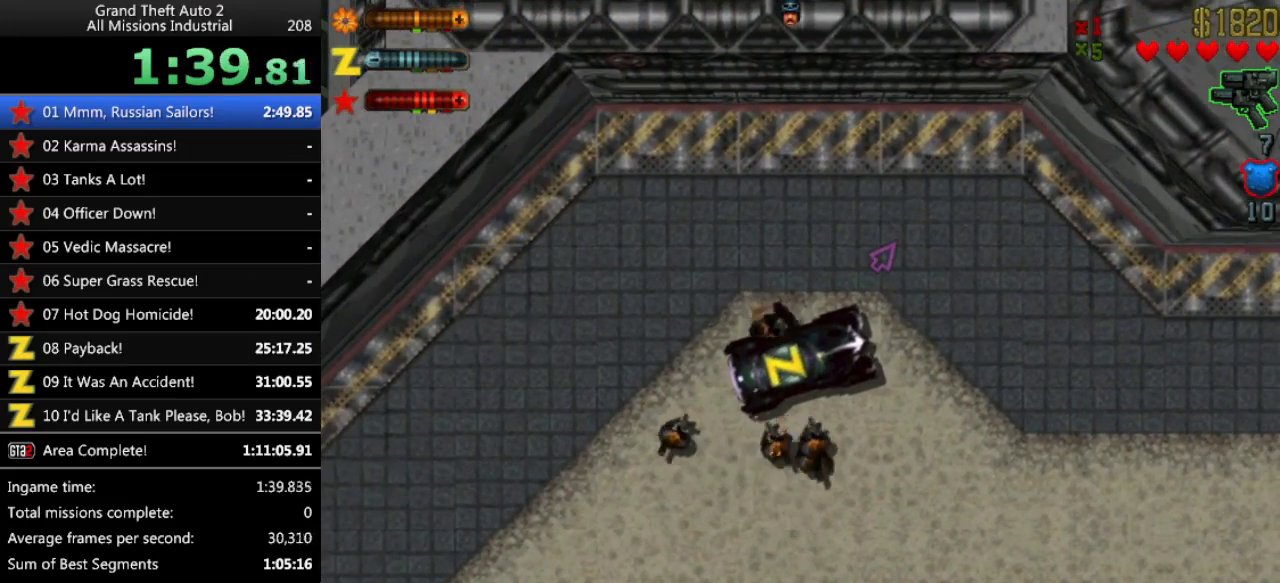
{"keys": ["right", "up"], "events": []}
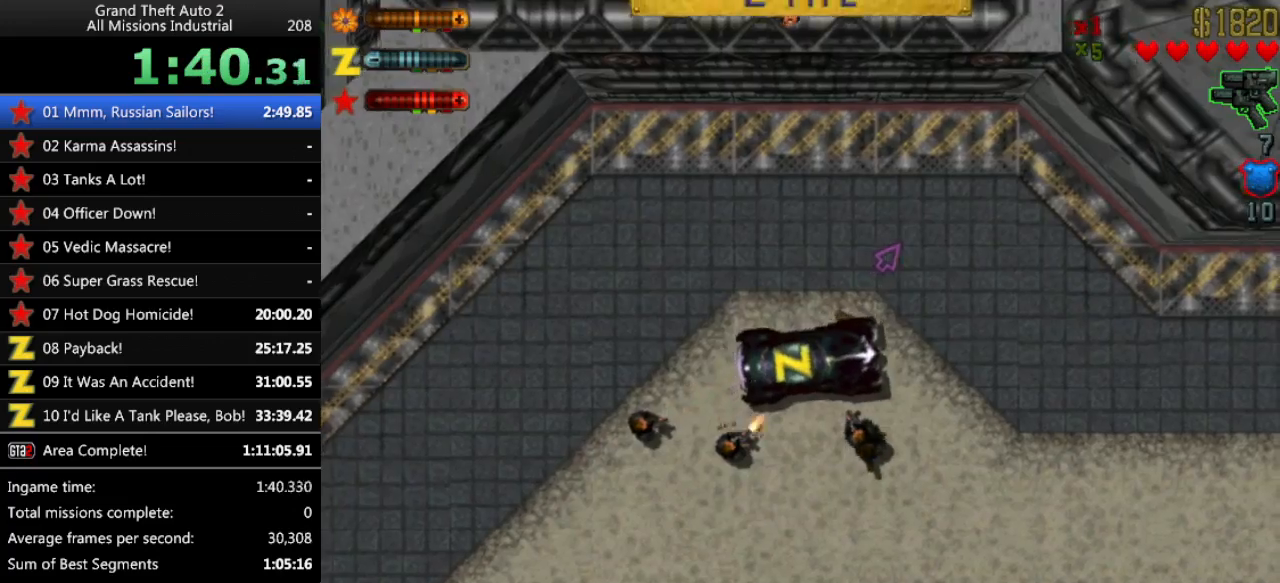
{"keys": ["left", "up"], "events": [[233, "right", "up"], [500, "left", "down"]]}
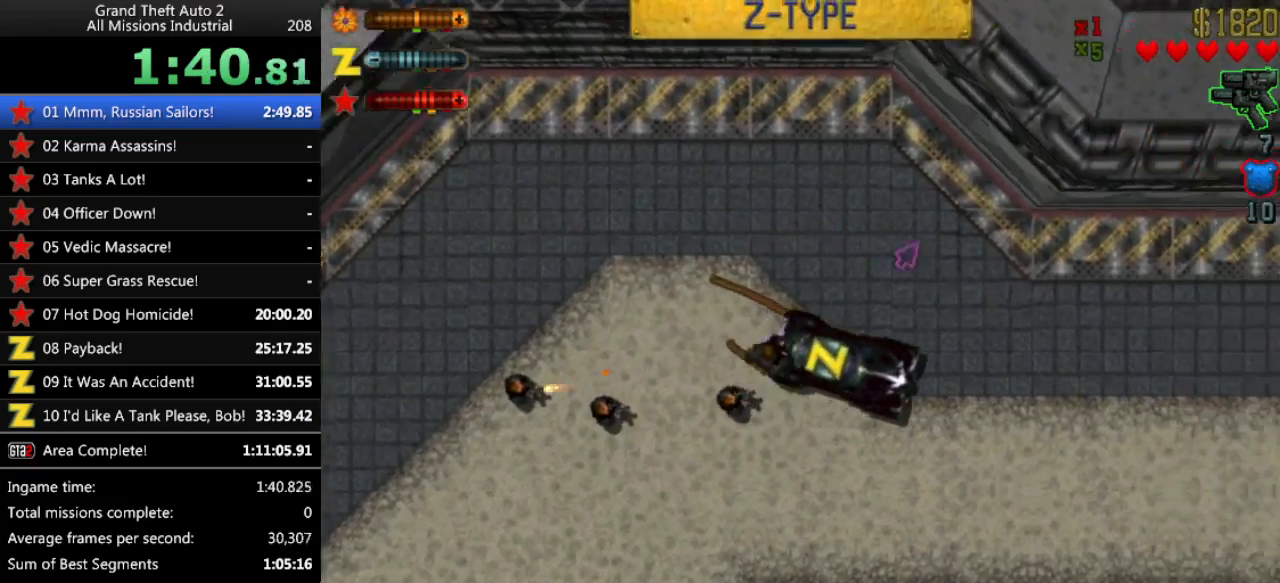
{"keys": ["up"], "events": [[150, "left", "up"]]}
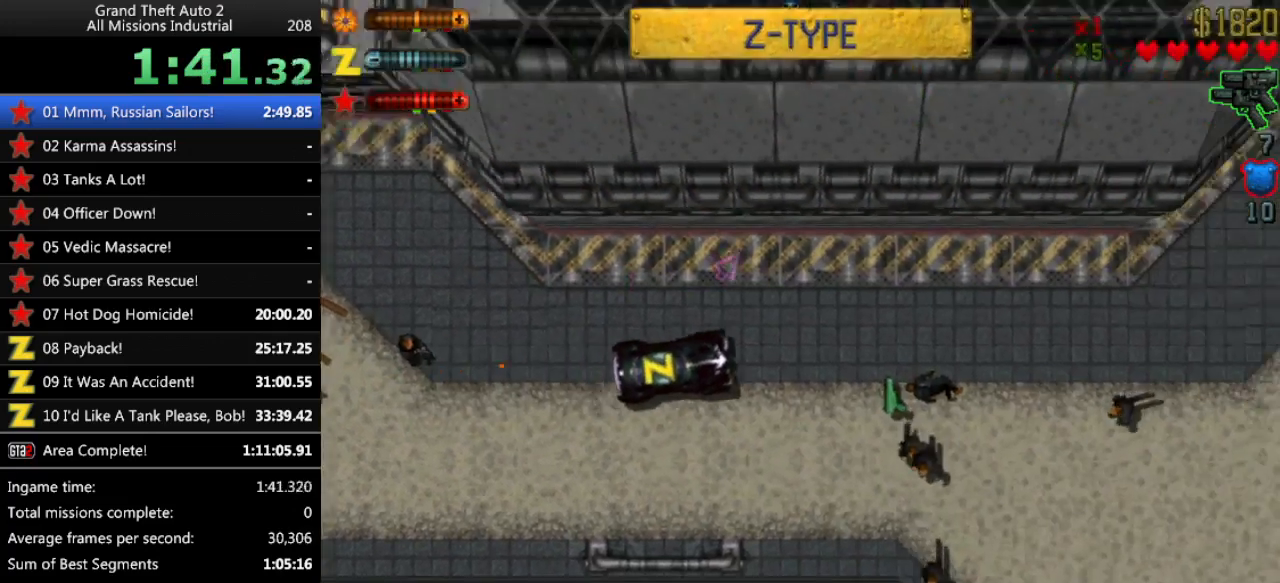
{"keys": ["left", "up"], "events": [[483, "left", "down"]]}
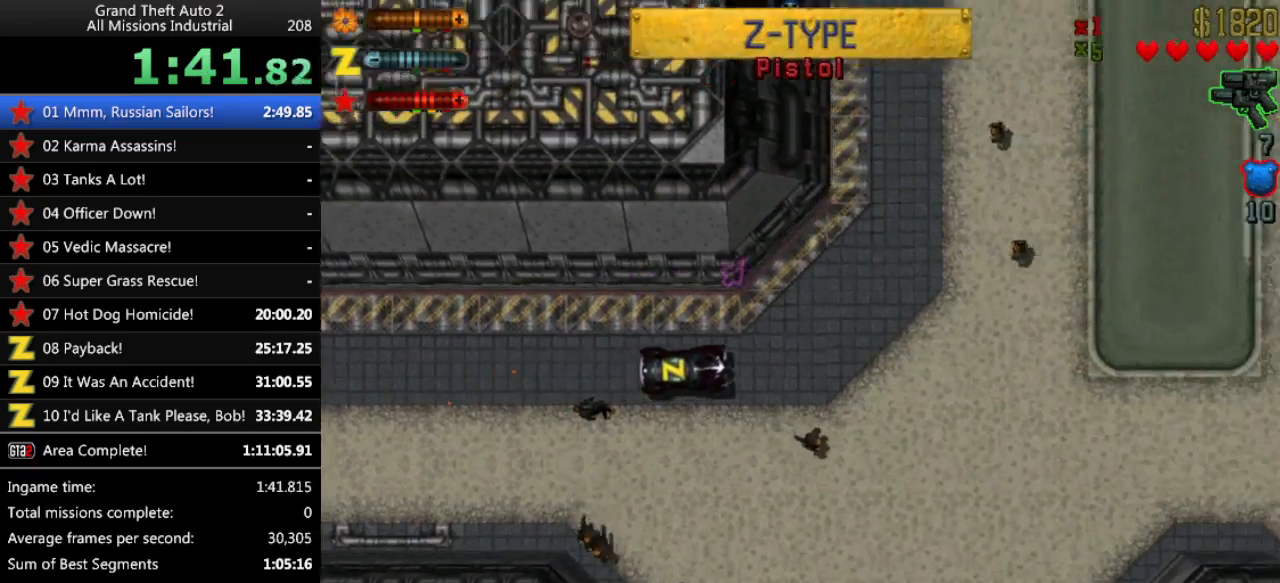
{"keys": ["up"], "events": [[317, "left", "up"]]}
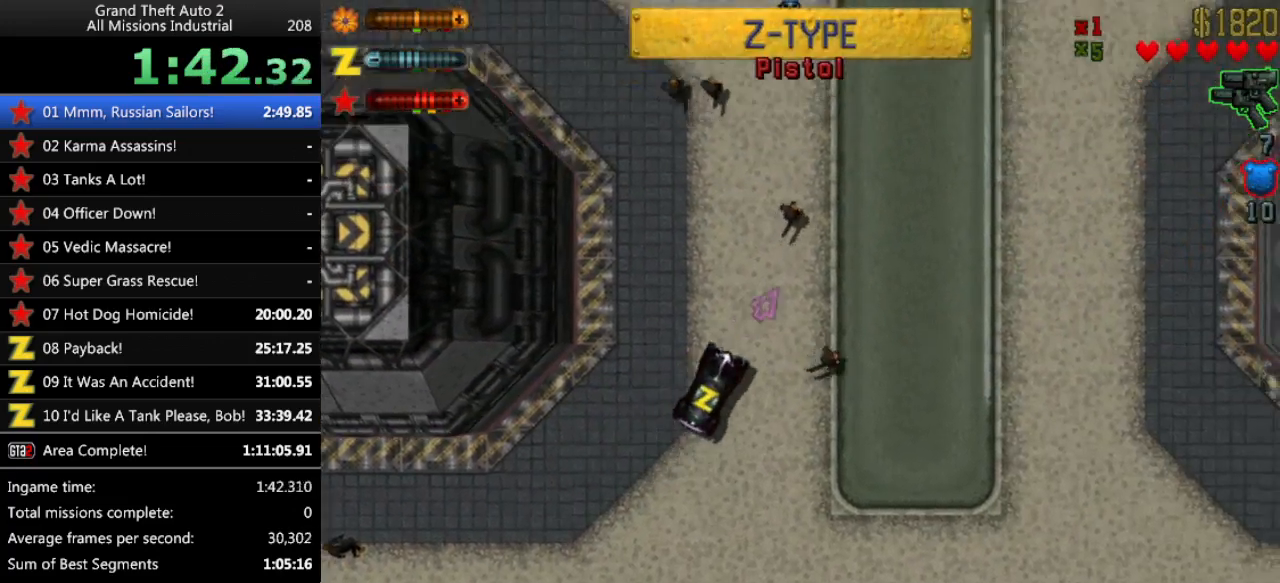
{"keys": ["up"], "events": []}
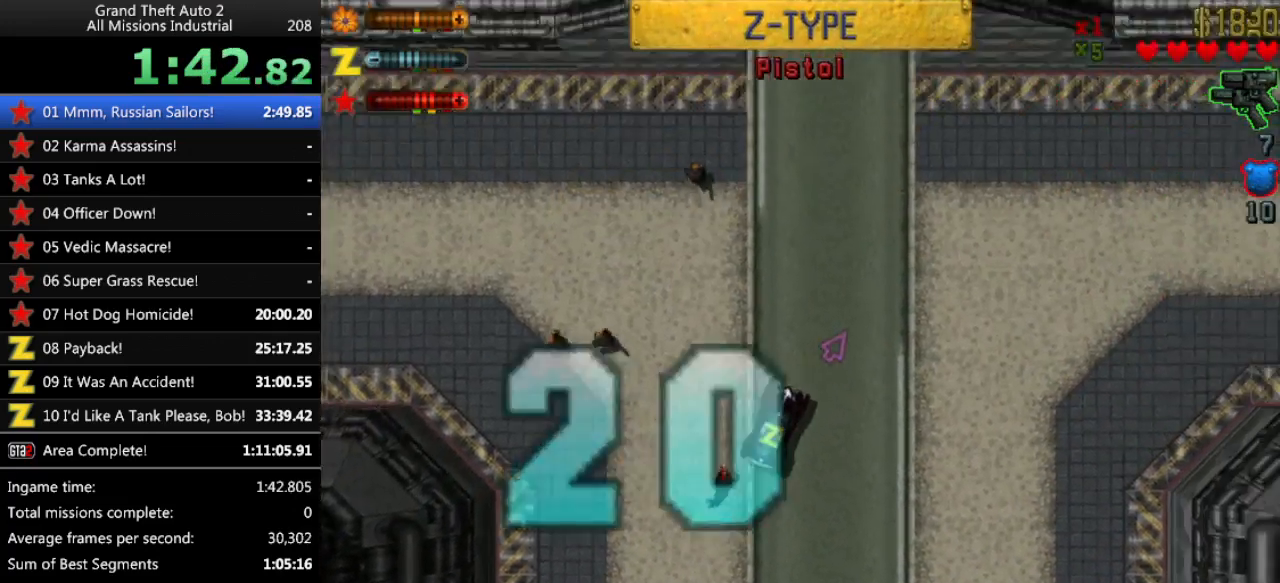
{"keys": ["left", "up"], "events": [[67, "left", "down"], [200, "left", "up"], [433, "left", "down"]]}
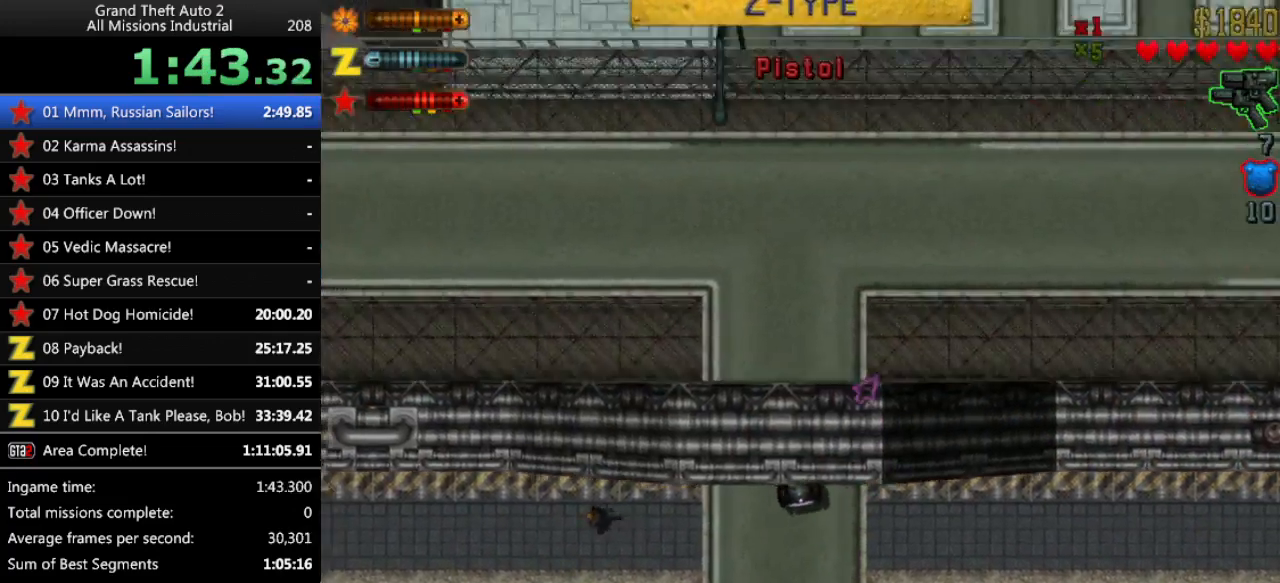
{"keys": ["up"], "events": [[83, "left", "up"], [167, "left", "down"], [367, "left", "up"]]}
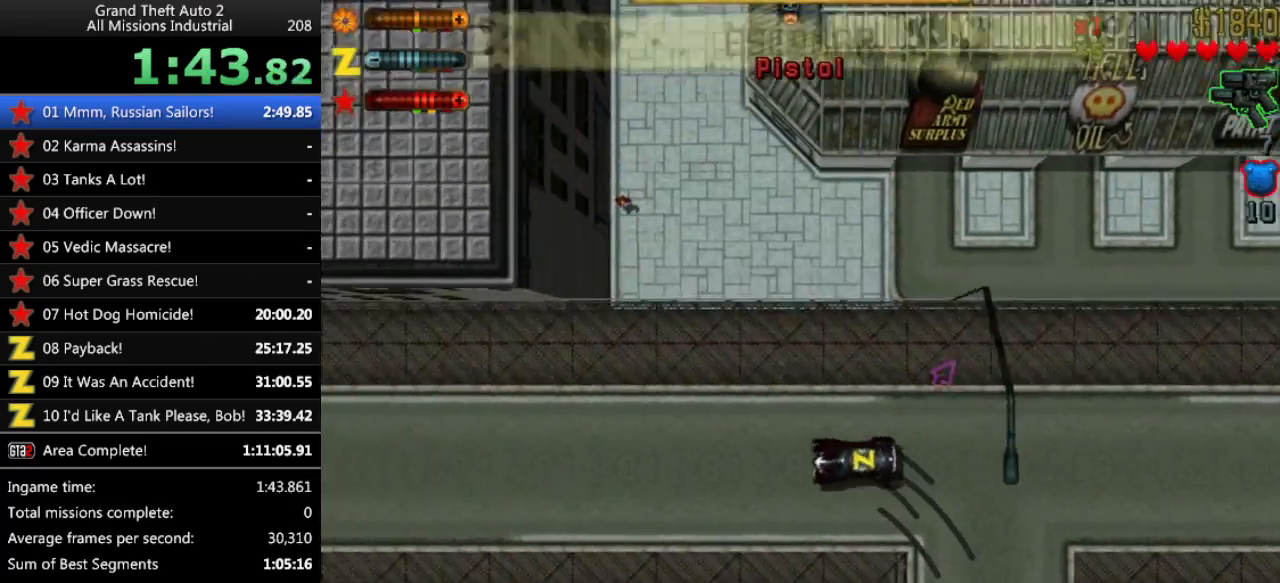
{"keys": ["up"], "events": [[100, "right", "down"], [150, "right", "up"]]}
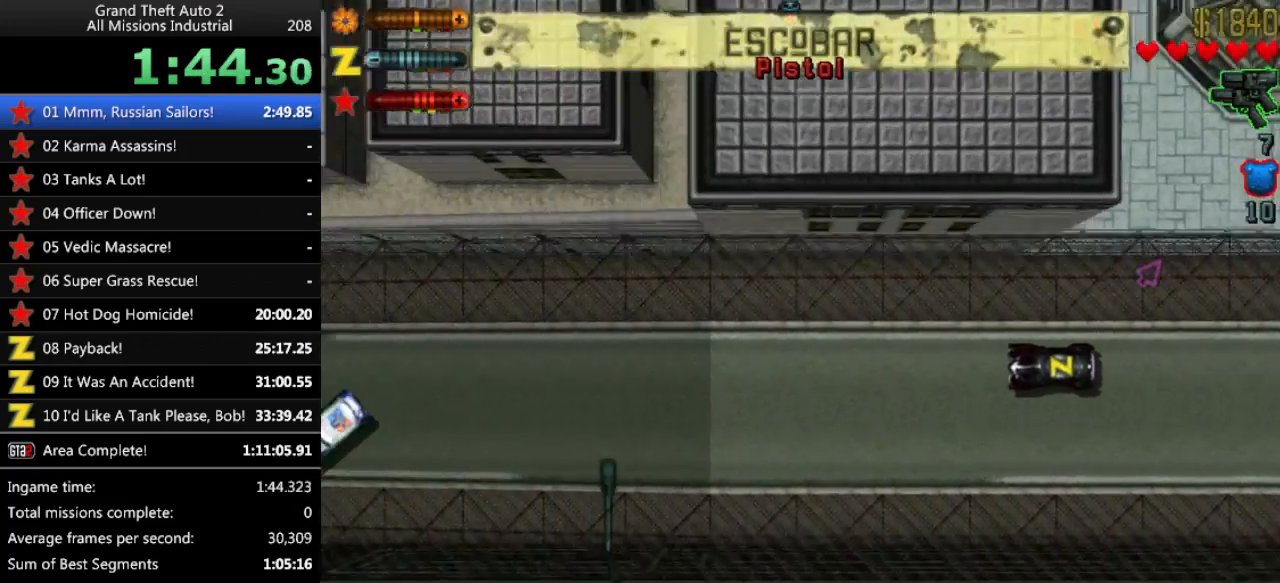
{"keys": ["up"], "events": []}
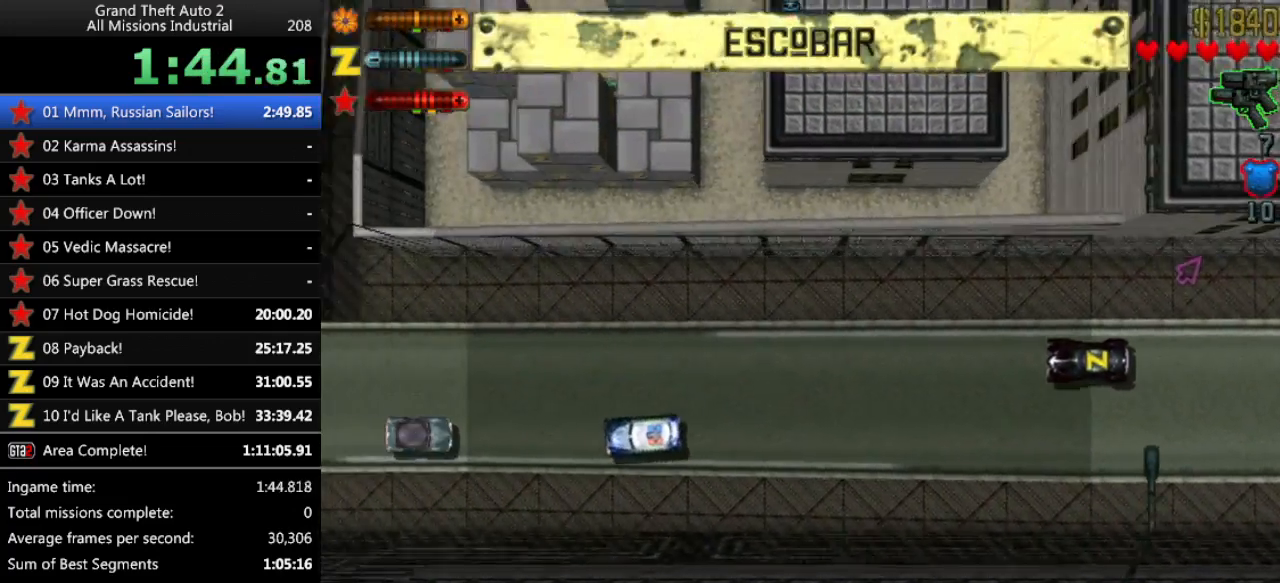
{"keys": [], "events": [[400, "up", "up"]]}
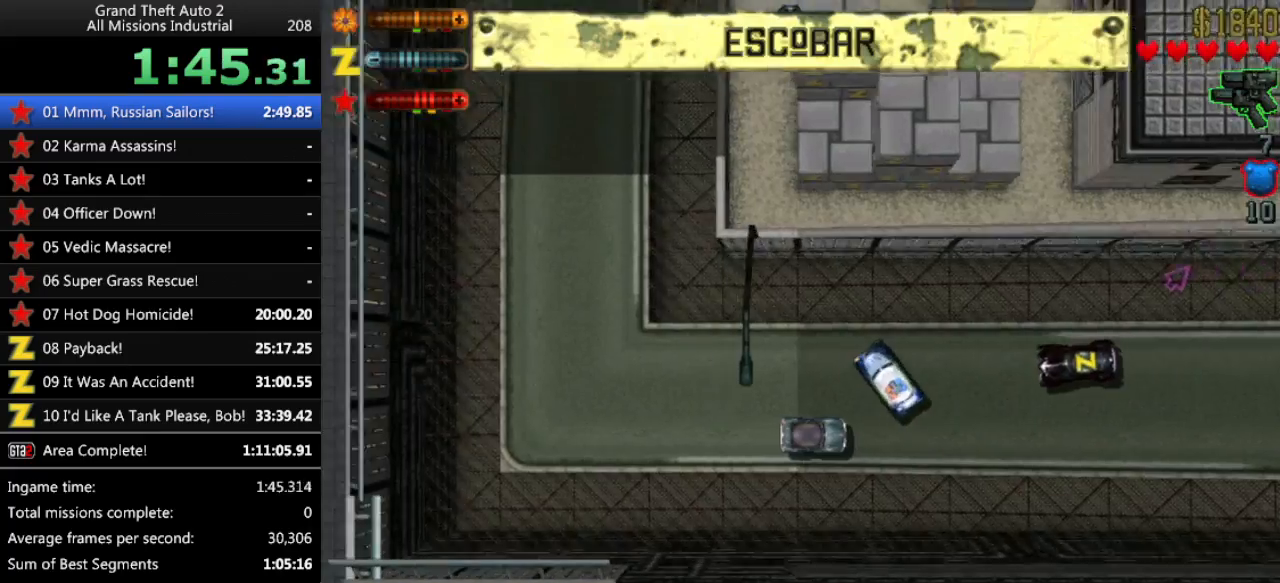
{"keys": ["right", "up"], "events": [[133, "up", "down"], [417, "right", "down"]]}